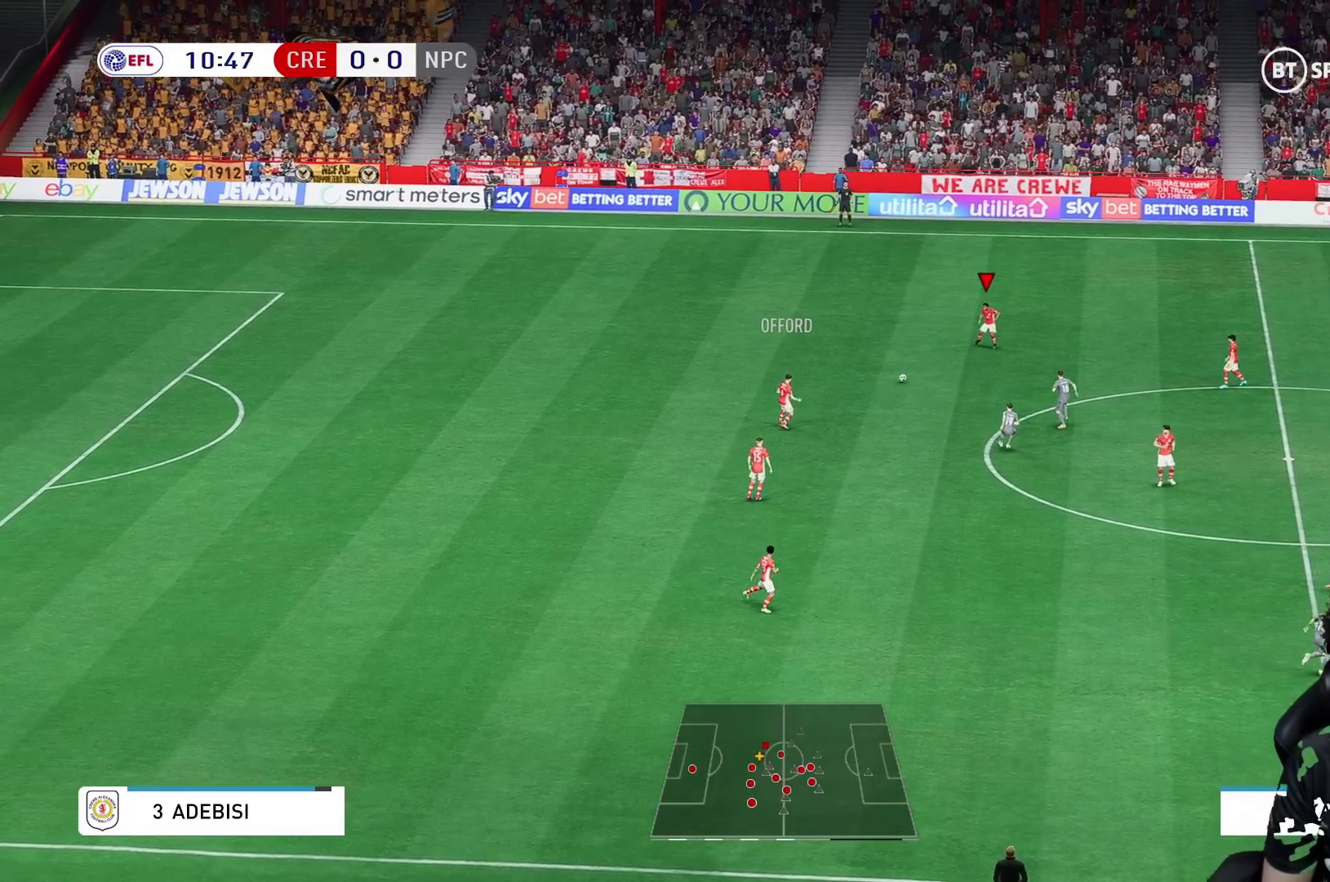
Gameplay with a controller (Xbox layout); each line is a JSON object with the inputs held at the frame after it. "events" lists button and stick changes between this image and that frame as [ms after this image, input, new state], when the widget could be followed in between. Not read: L3 R3.
{"buttons": [], "left_stick": "right", "right_stick": "center", "events": []}
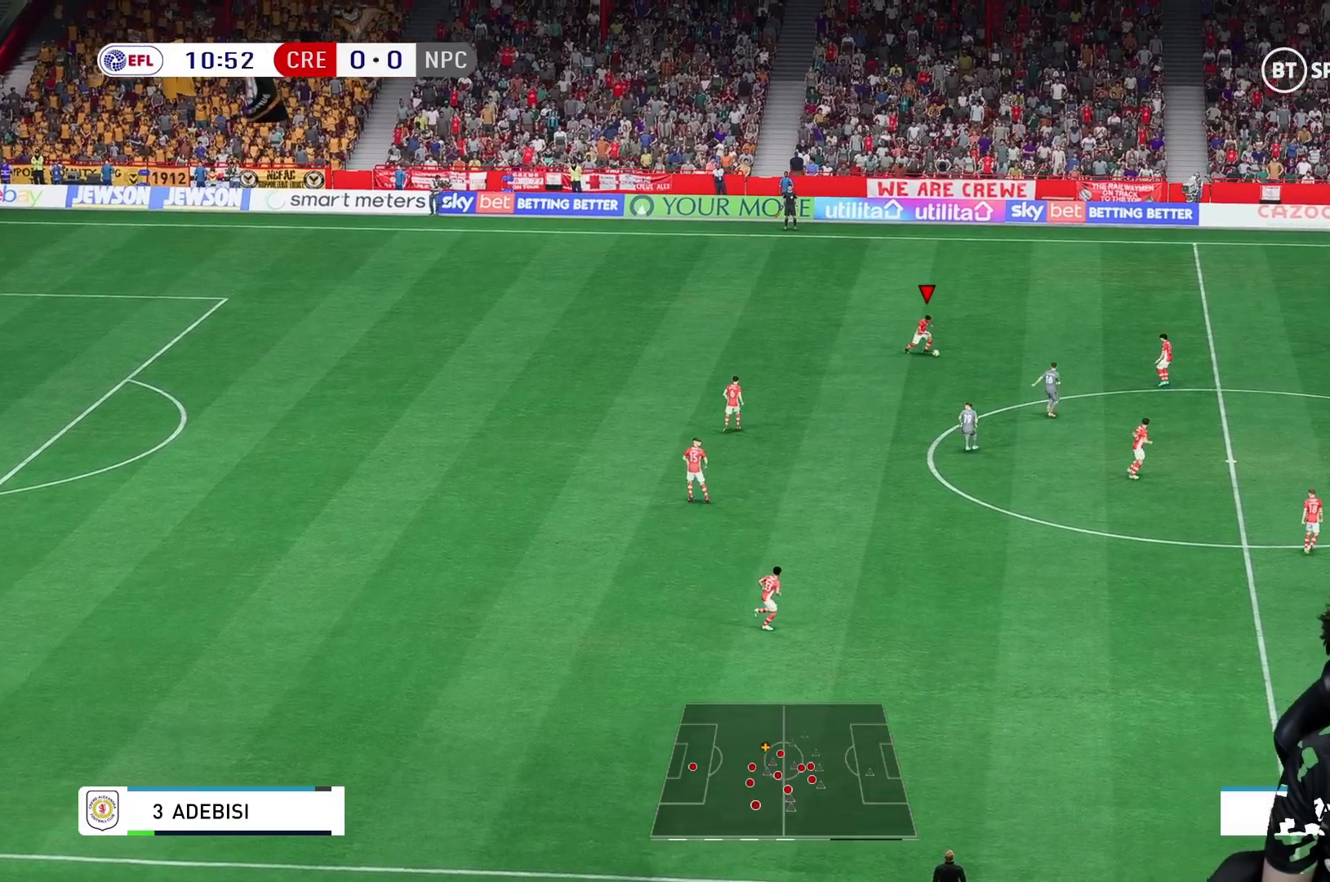
{"buttons": [], "left_stick": "up-right", "right_stick": "center", "events": [[433, "left_stick", "up-right"]]}
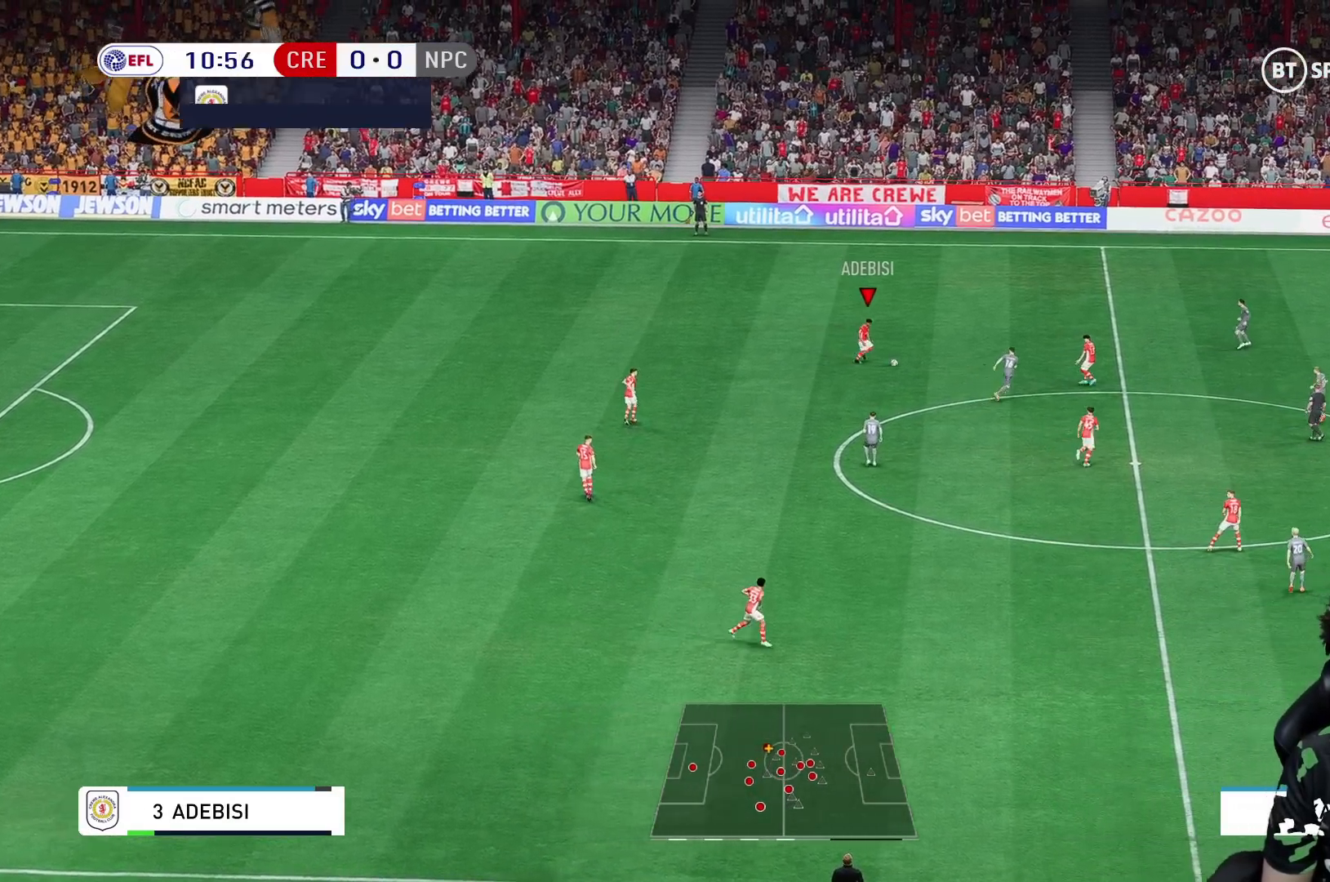
{"buttons": [], "left_stick": "down-right", "right_stick": "center", "events": [[100, "left_stick", "down-right"]]}
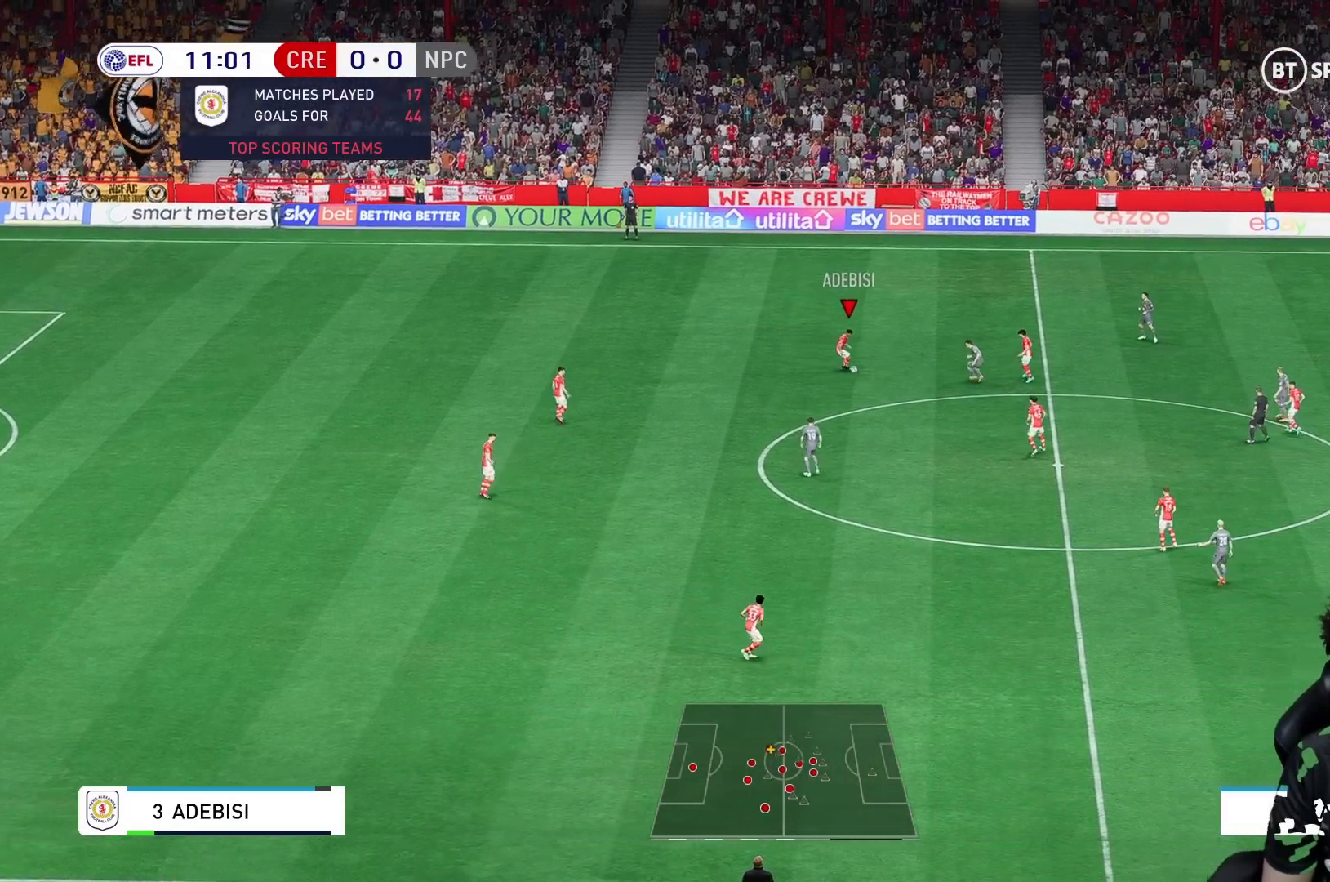
{"buttons": [], "left_stick": "down-right", "right_stick": "center", "events": []}
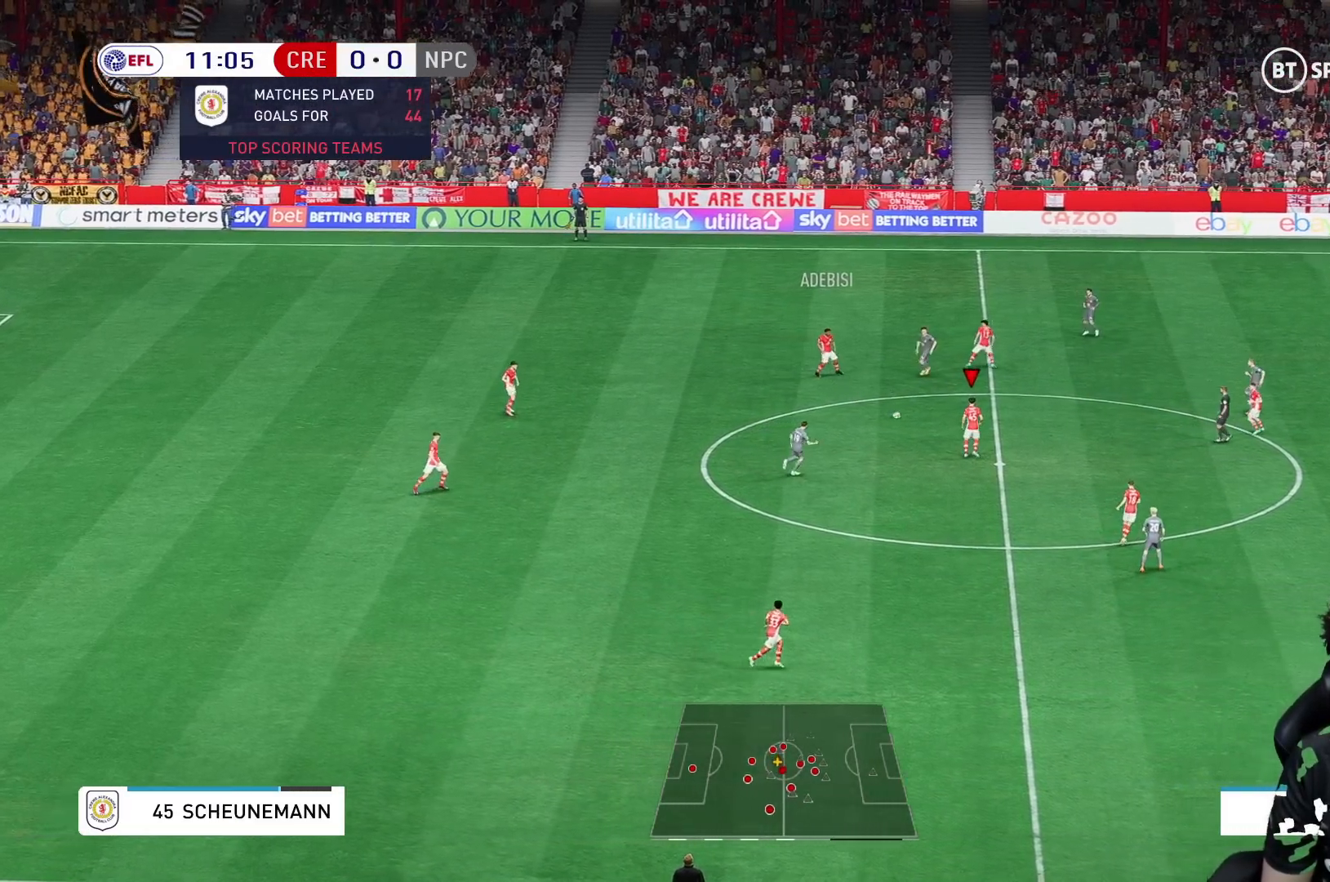
{"buttons": [], "left_stick": "right", "right_stick": "center", "events": [[167, "left_stick", "right"]]}
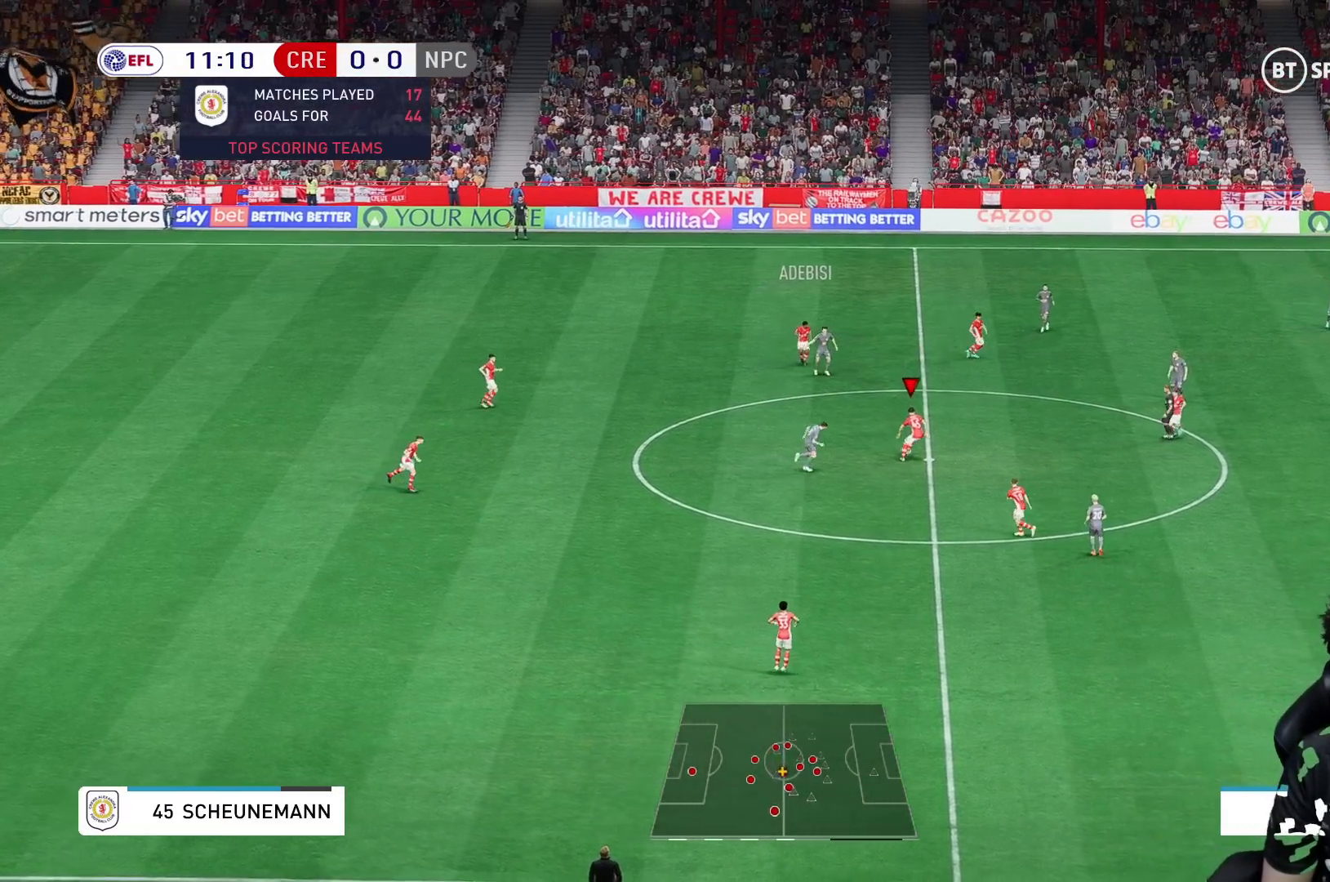
{"buttons": [], "left_stick": "right", "right_stick": "center", "events": []}
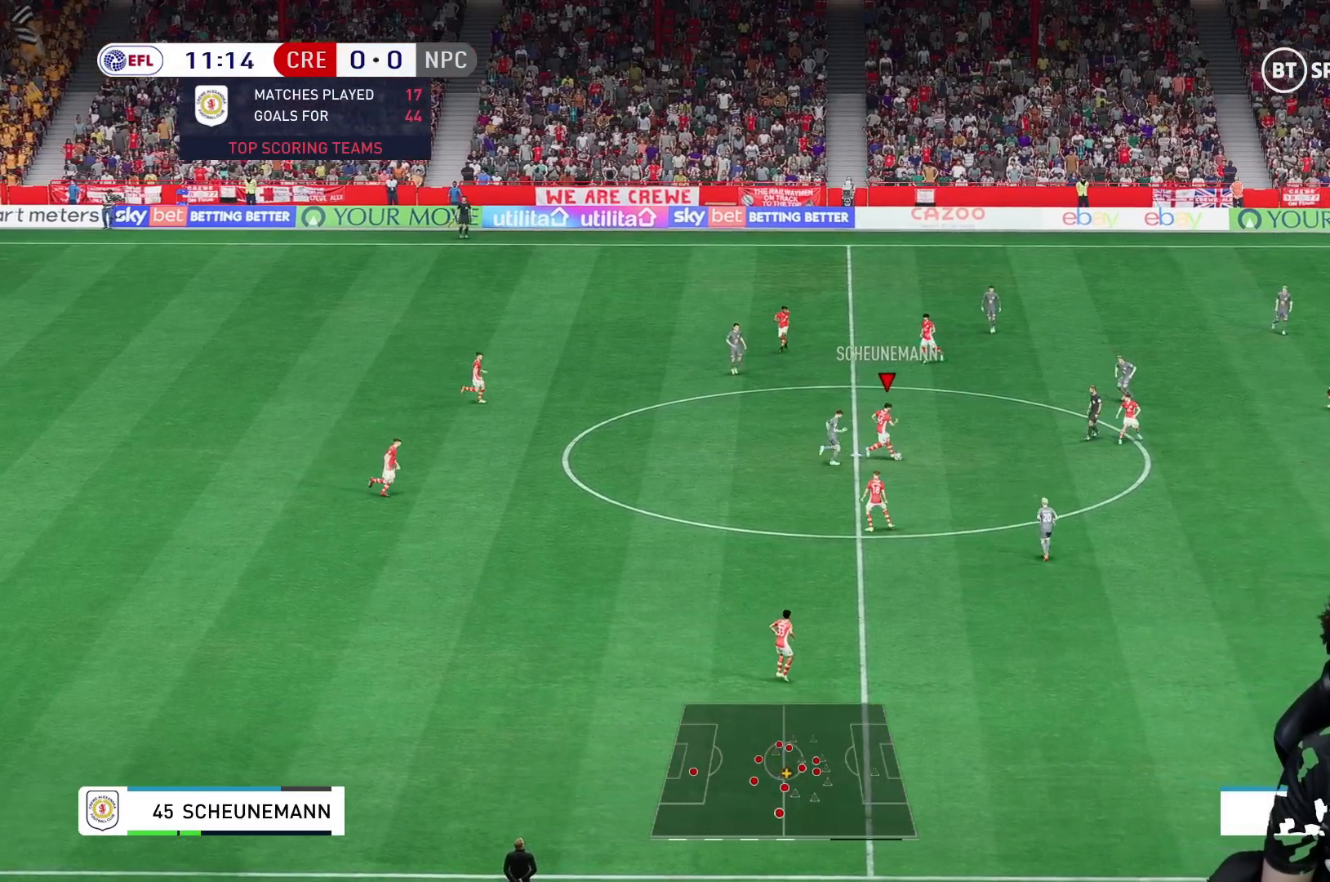
{"buttons": [], "left_stick": "down-right", "right_stick": "center", "events": [[467, "left_stick", "down-right"]]}
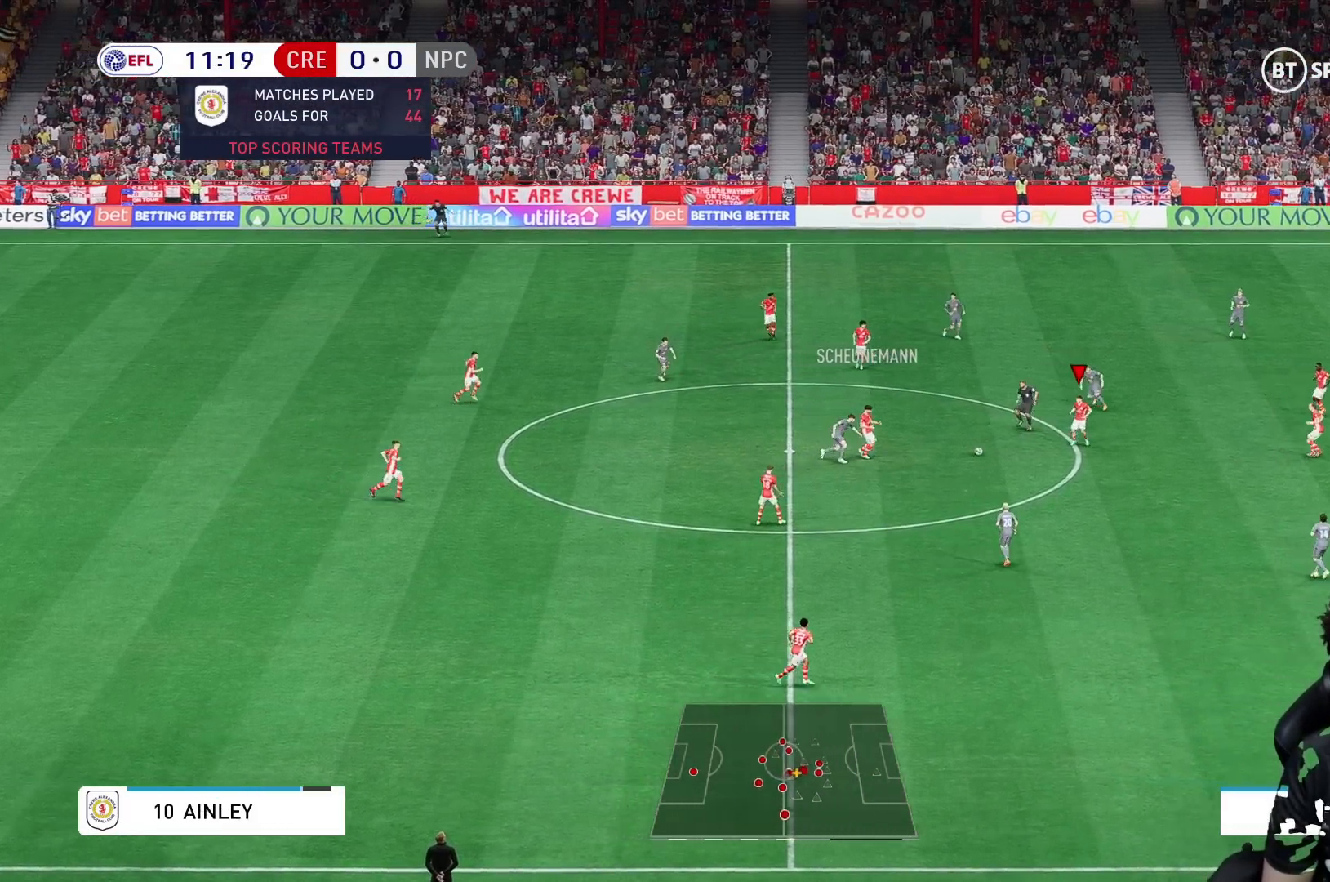
{"buttons": [], "left_stick": "down-right", "right_stick": "center", "events": []}
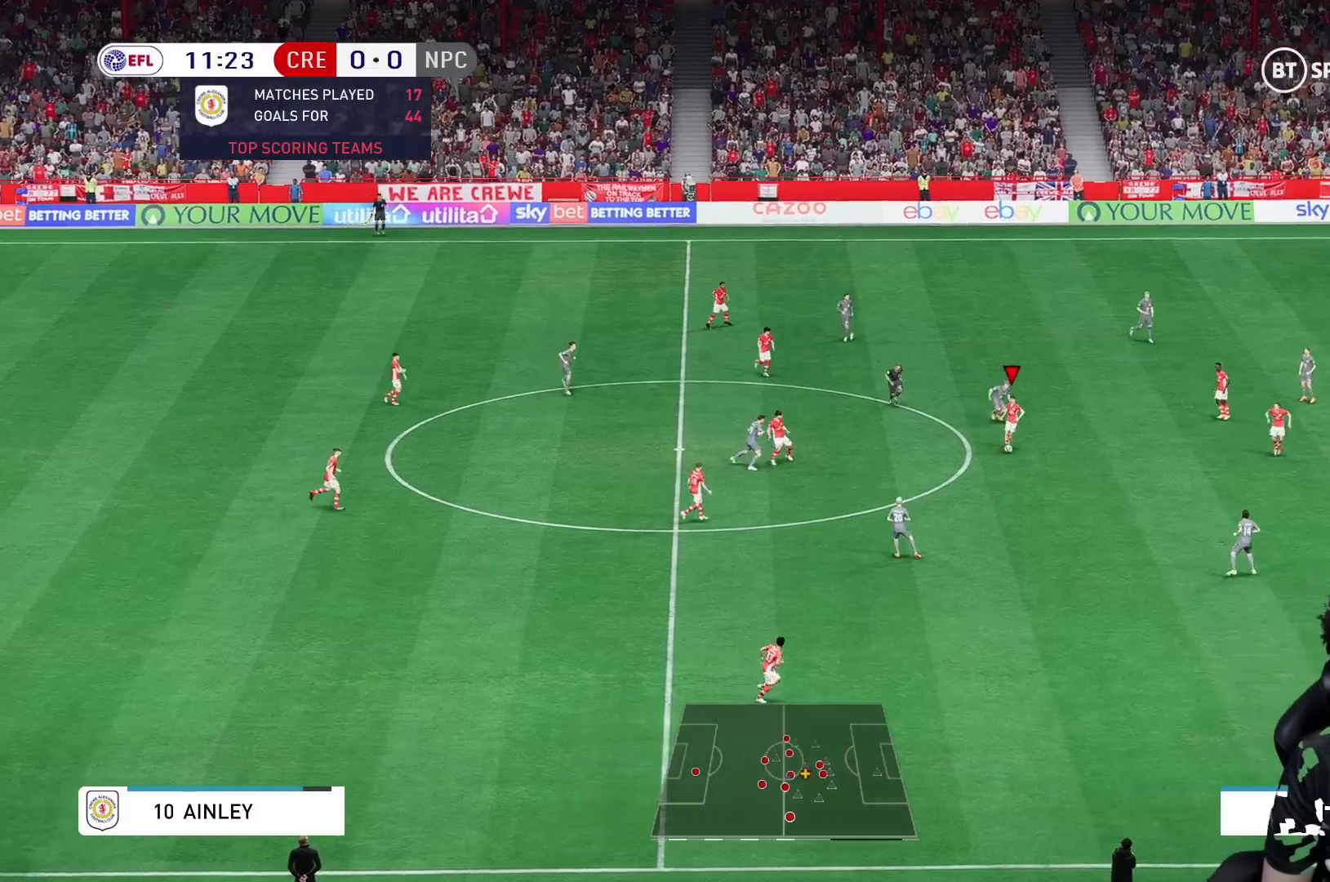
{"buttons": ["R1"], "left_stick": "down-right", "right_stick": "center", "events": [[300, "R1", "down"], [400, "R1", "up"], [467, "R1", "down"]]}
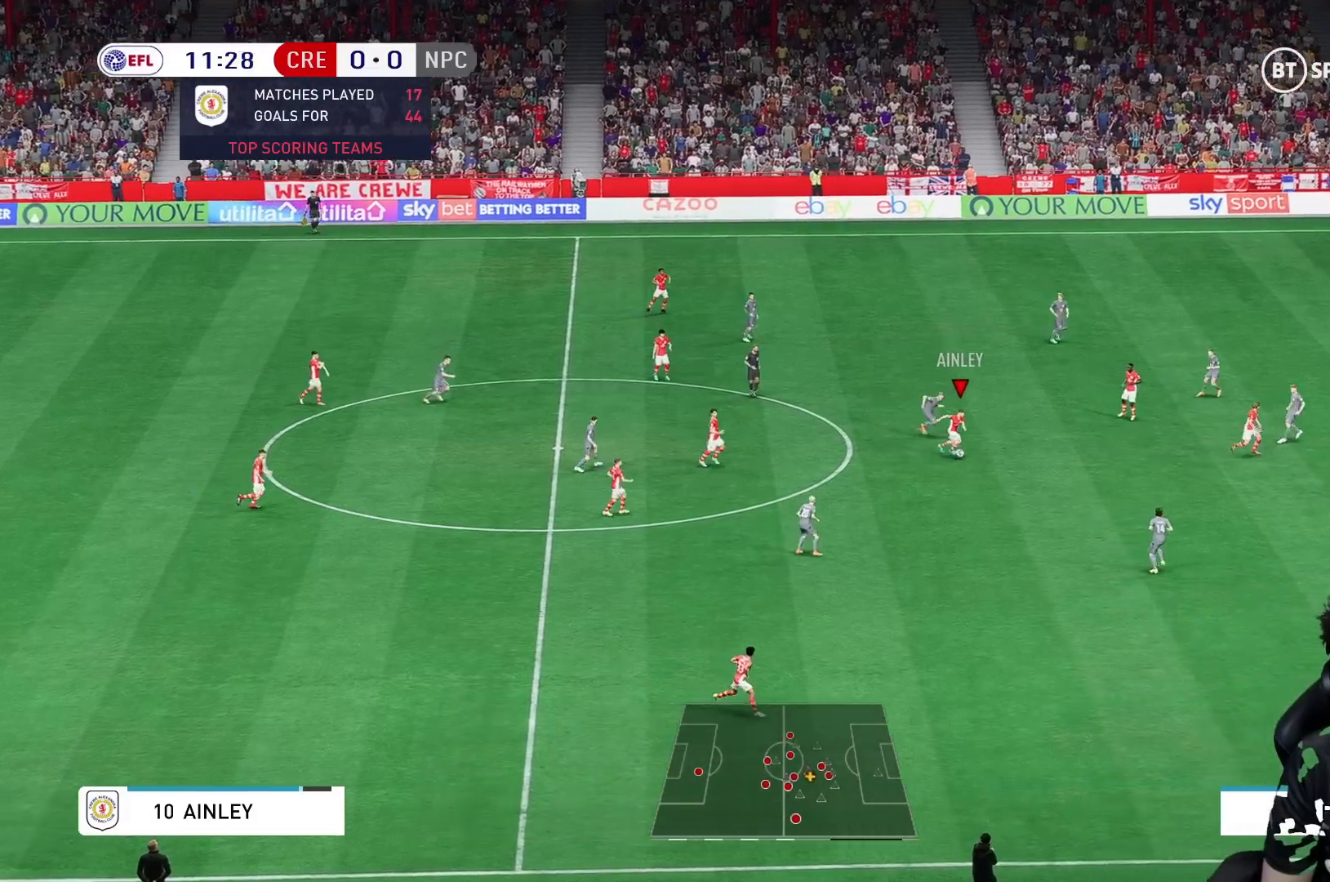
{"buttons": [], "left_stick": "down-right", "right_stick": "center", "events": [[83, "R1", "up"], [150, "left_stick", "right"], [283, "left_stick", "down-right"]]}
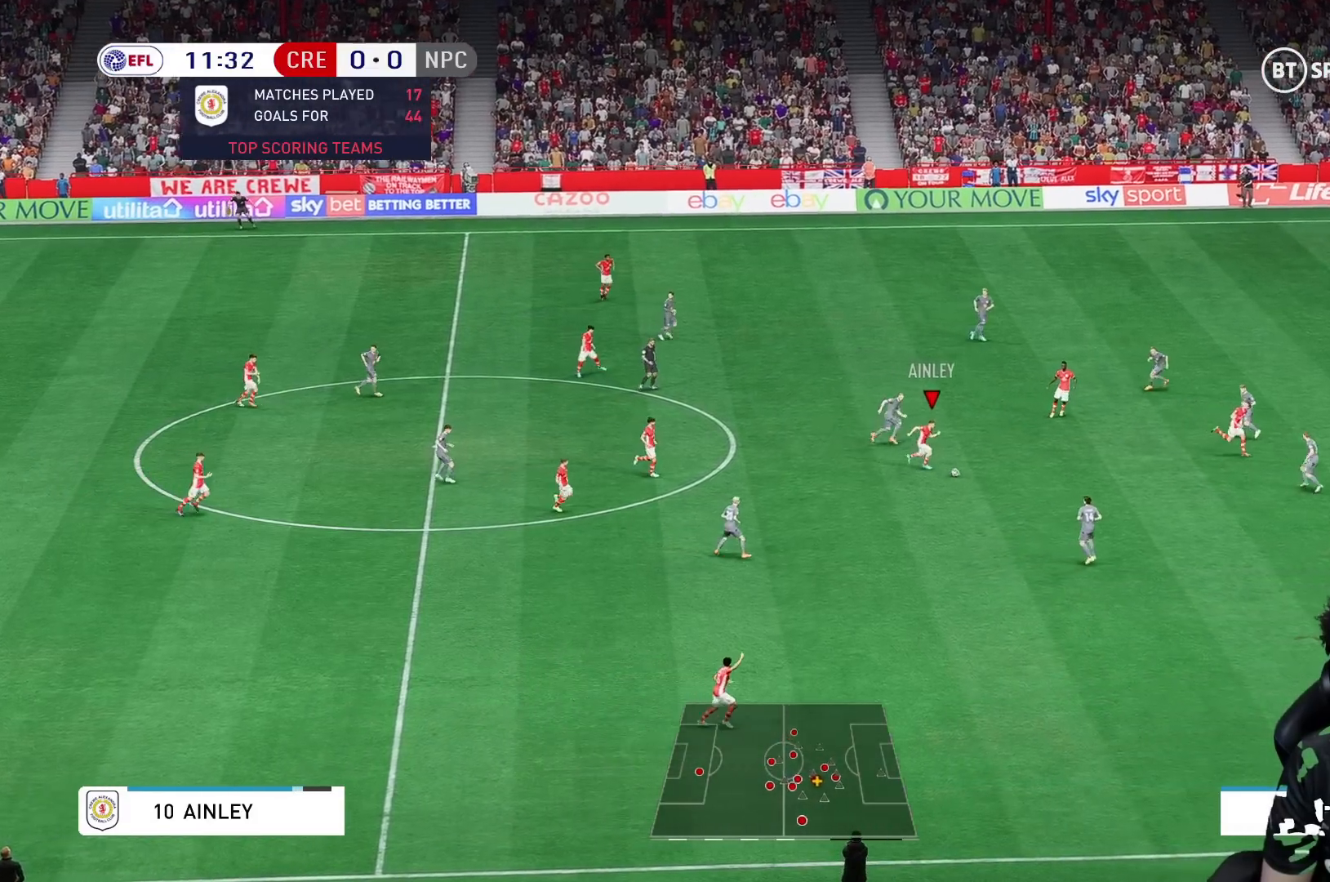
{"buttons": [], "left_stick": "right", "right_stick": "center", "events": [[450, "left_stick", "right"]]}
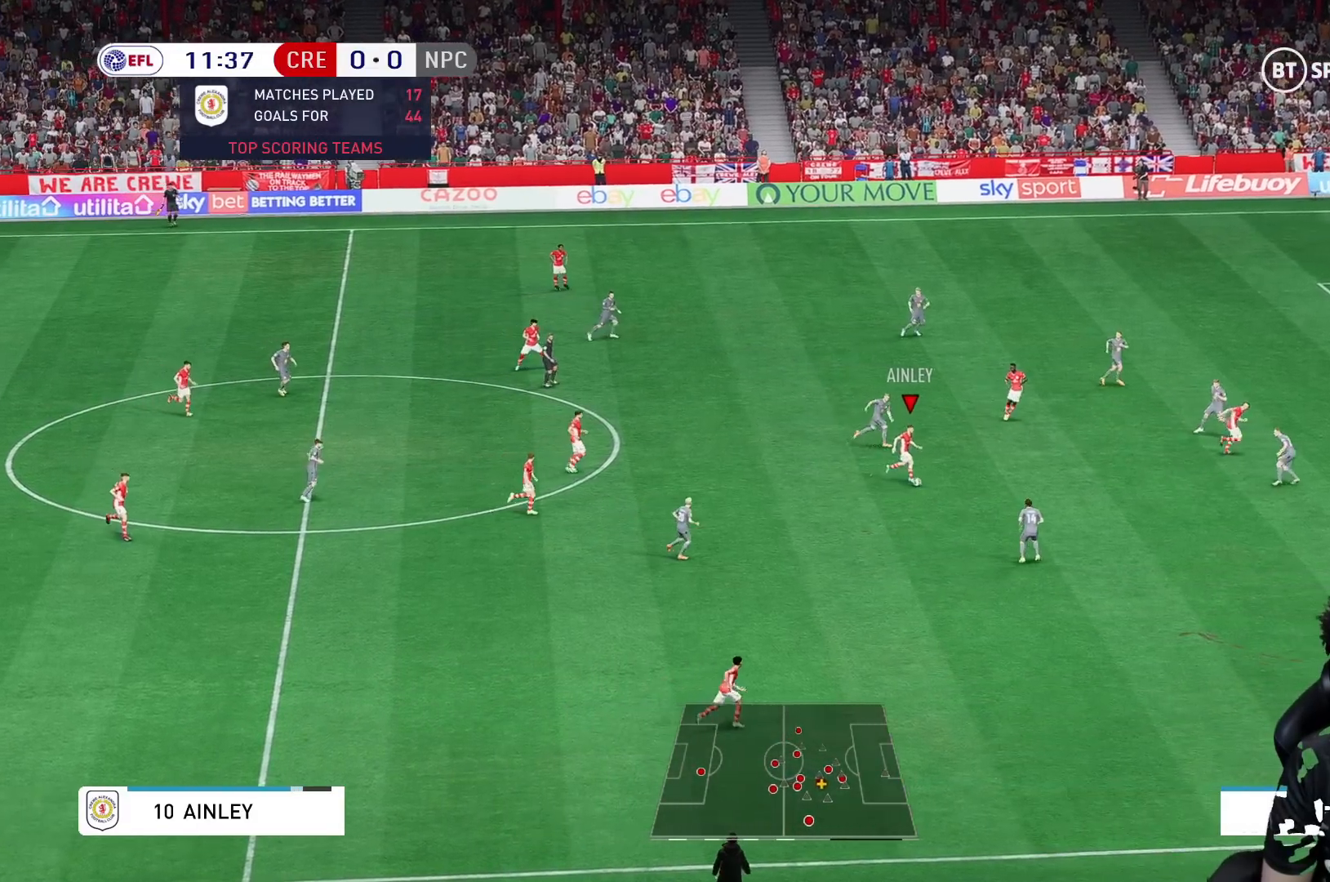
{"buttons": [], "left_stick": "down-right", "right_stick": "center", "events": [[400, "left_stick", "down-right"]]}
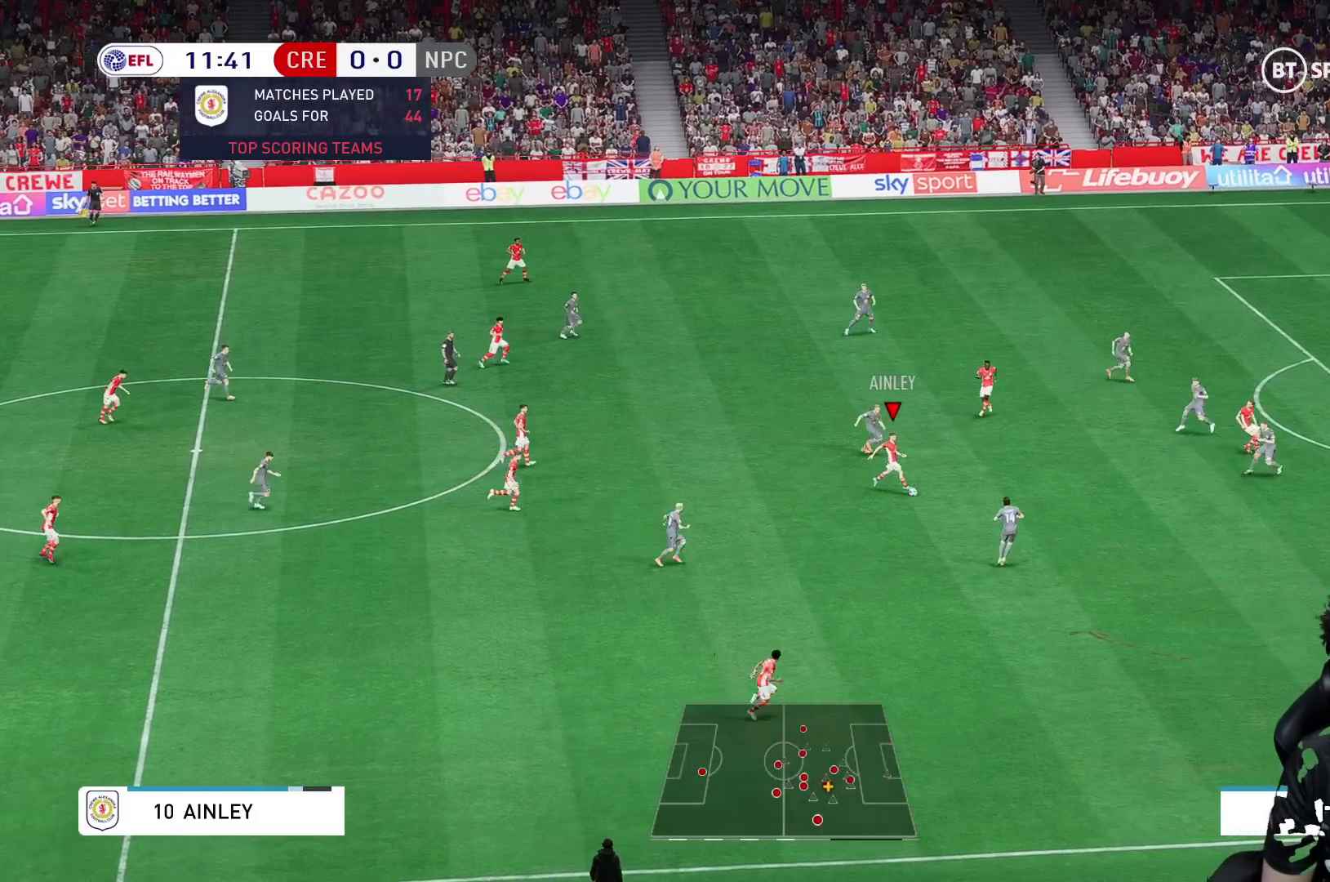
{"buttons": [], "left_stick": "down-right", "right_stick": "center", "events": []}
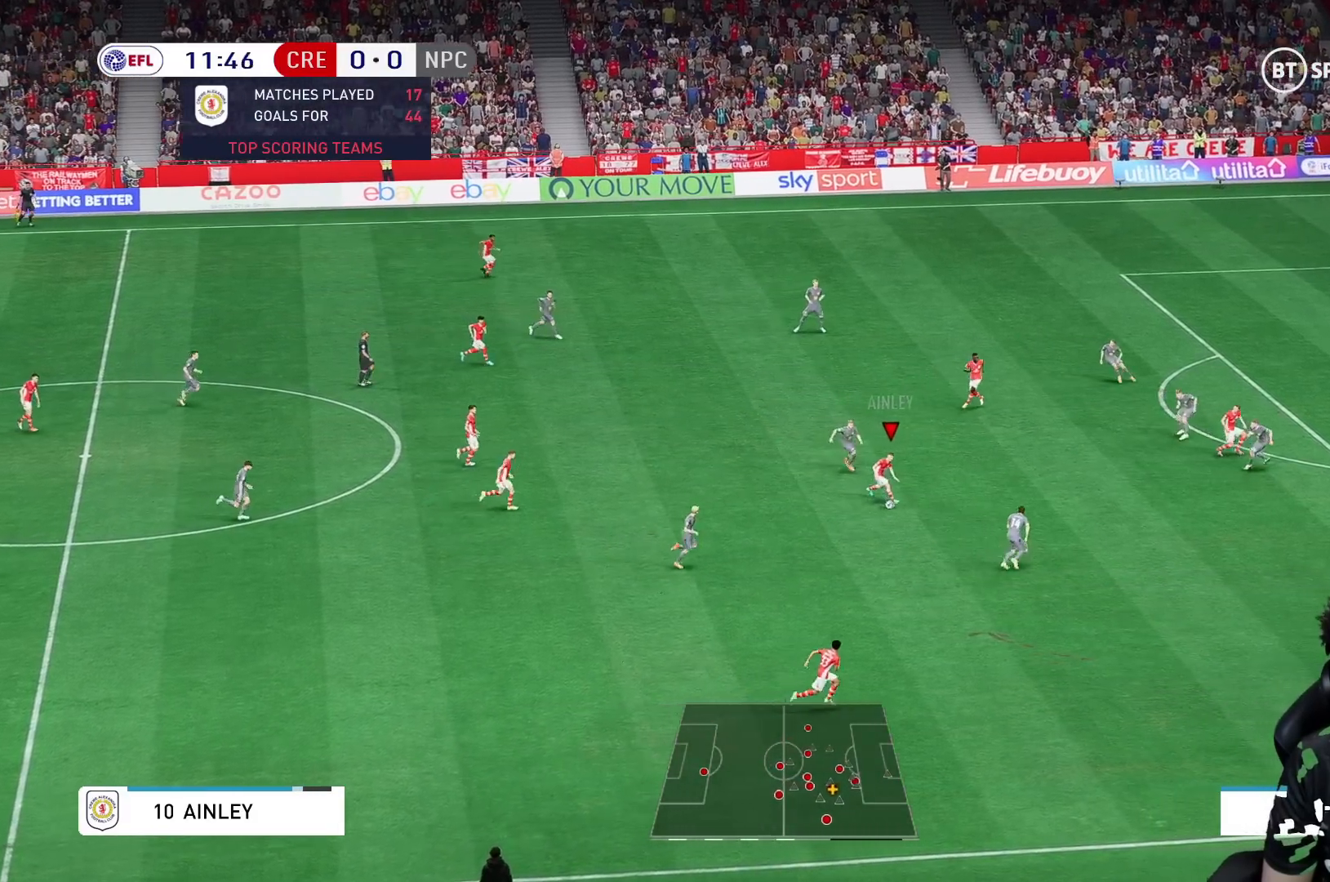
{"buttons": [], "left_stick": "down-right", "right_stick": "center", "events": [[333, "R1", "down"], [483, "R1", "up"]]}
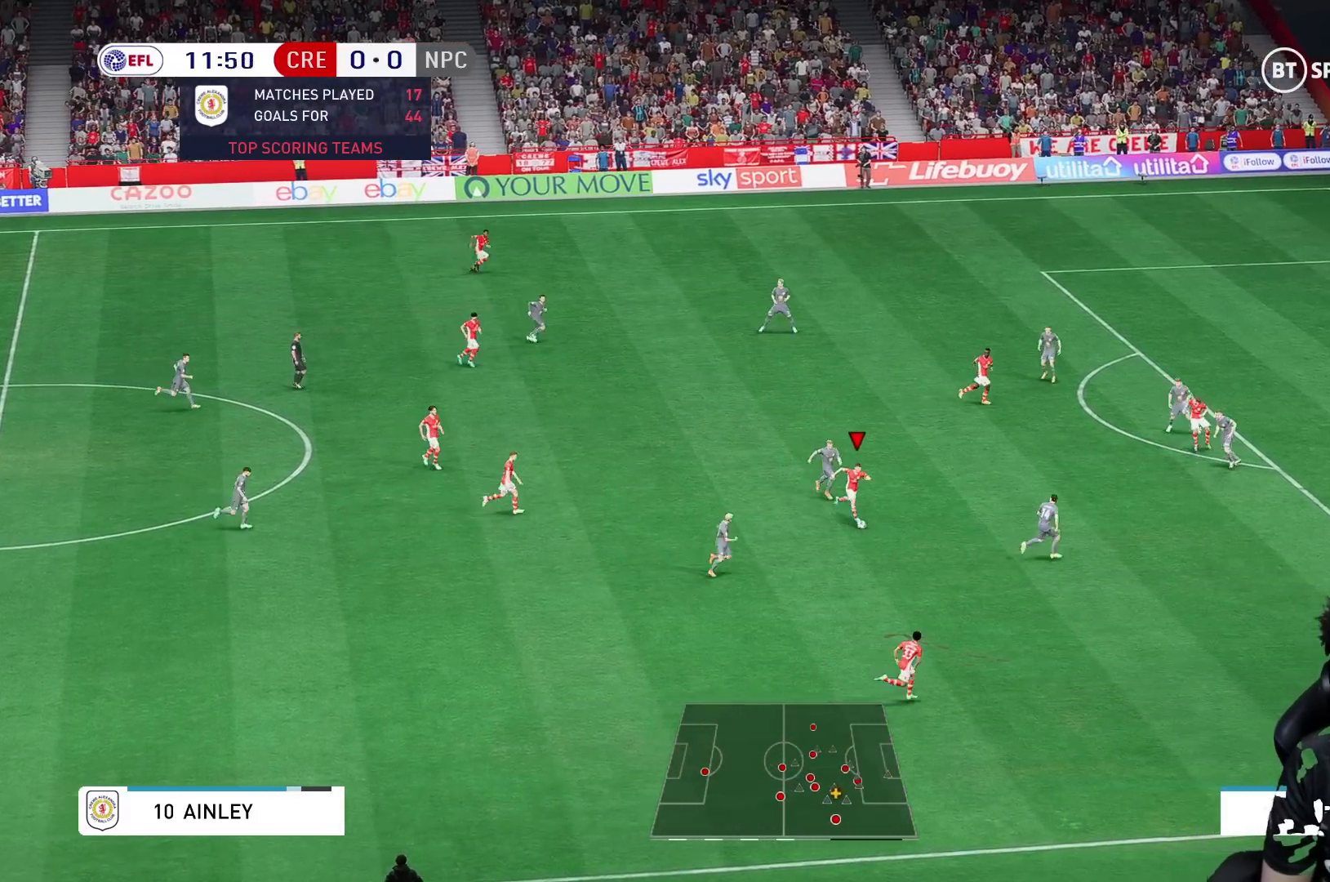
{"buttons": [], "left_stick": "down-right", "right_stick": "center", "events": [[17, "R1", "down"], [83, "R1", "up"], [133, "R1", "down"], [250, "R1", "up"], [350, "R1", "down"], [483, "R1", "up"]]}
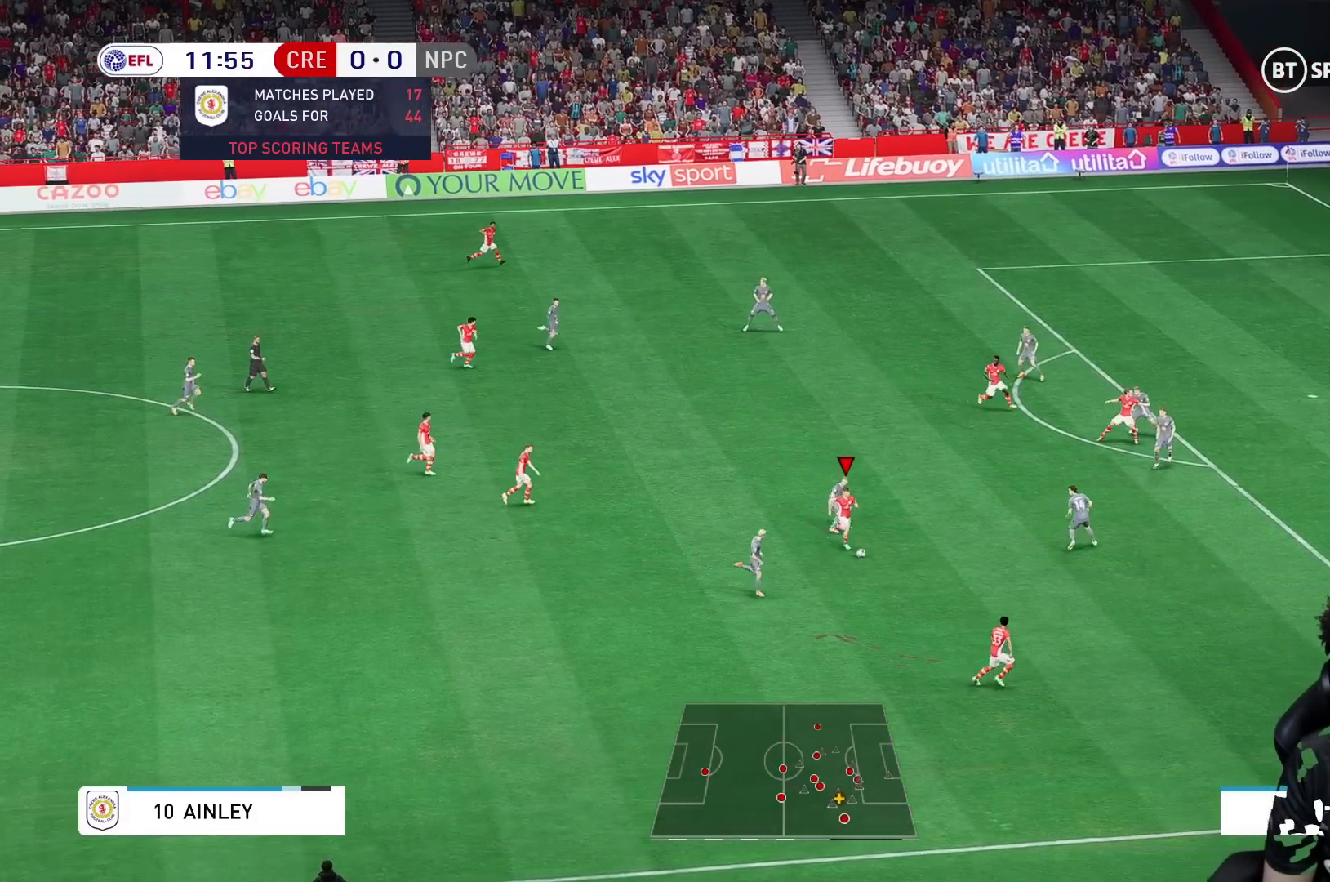
{"buttons": ["R1"], "left_stick": "down-right", "right_stick": "center"}
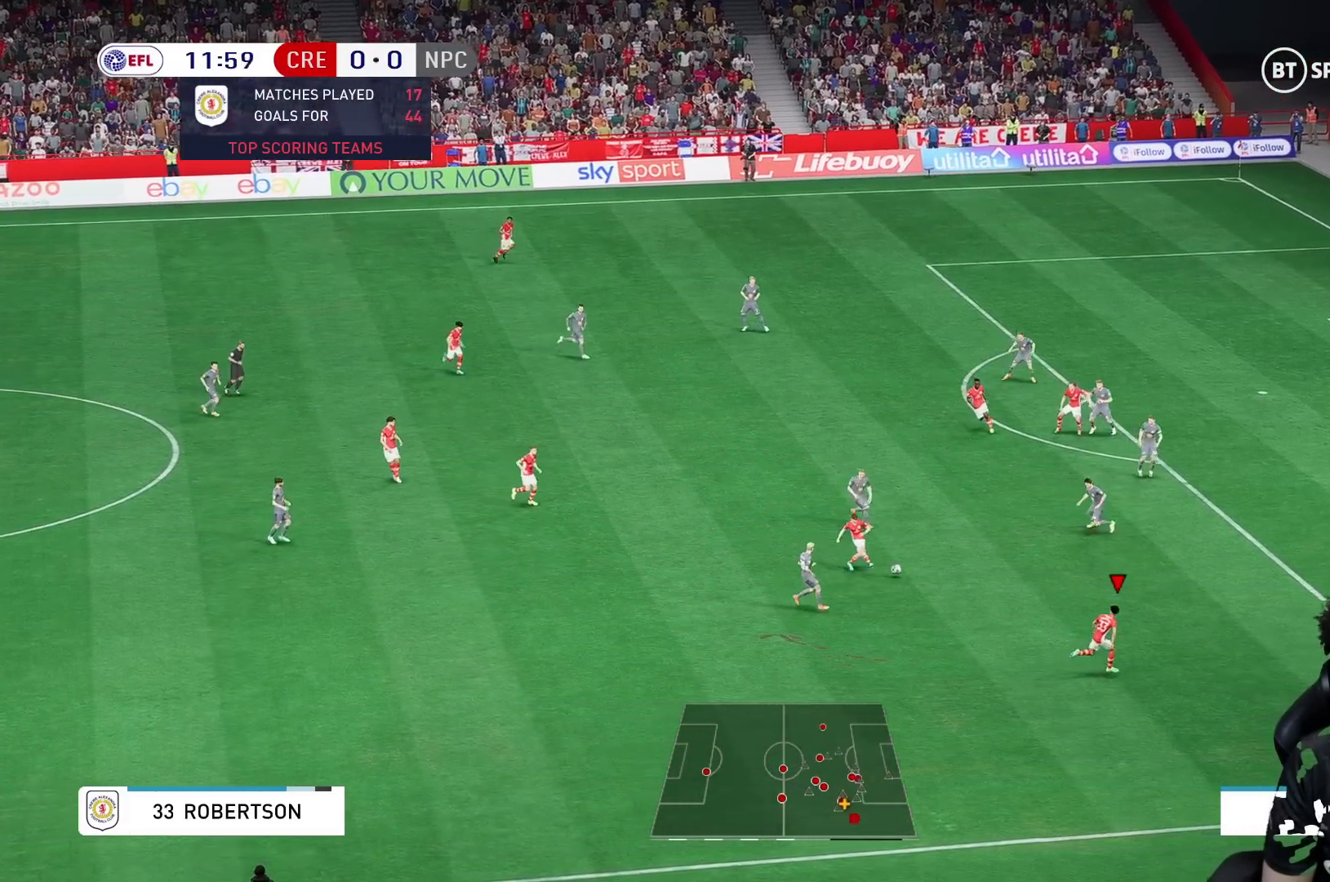
{"buttons": [], "left_stick": "right", "right_stick": "center", "events": [[50, "left_stick", "right"], [483, "R1", "up"]]}
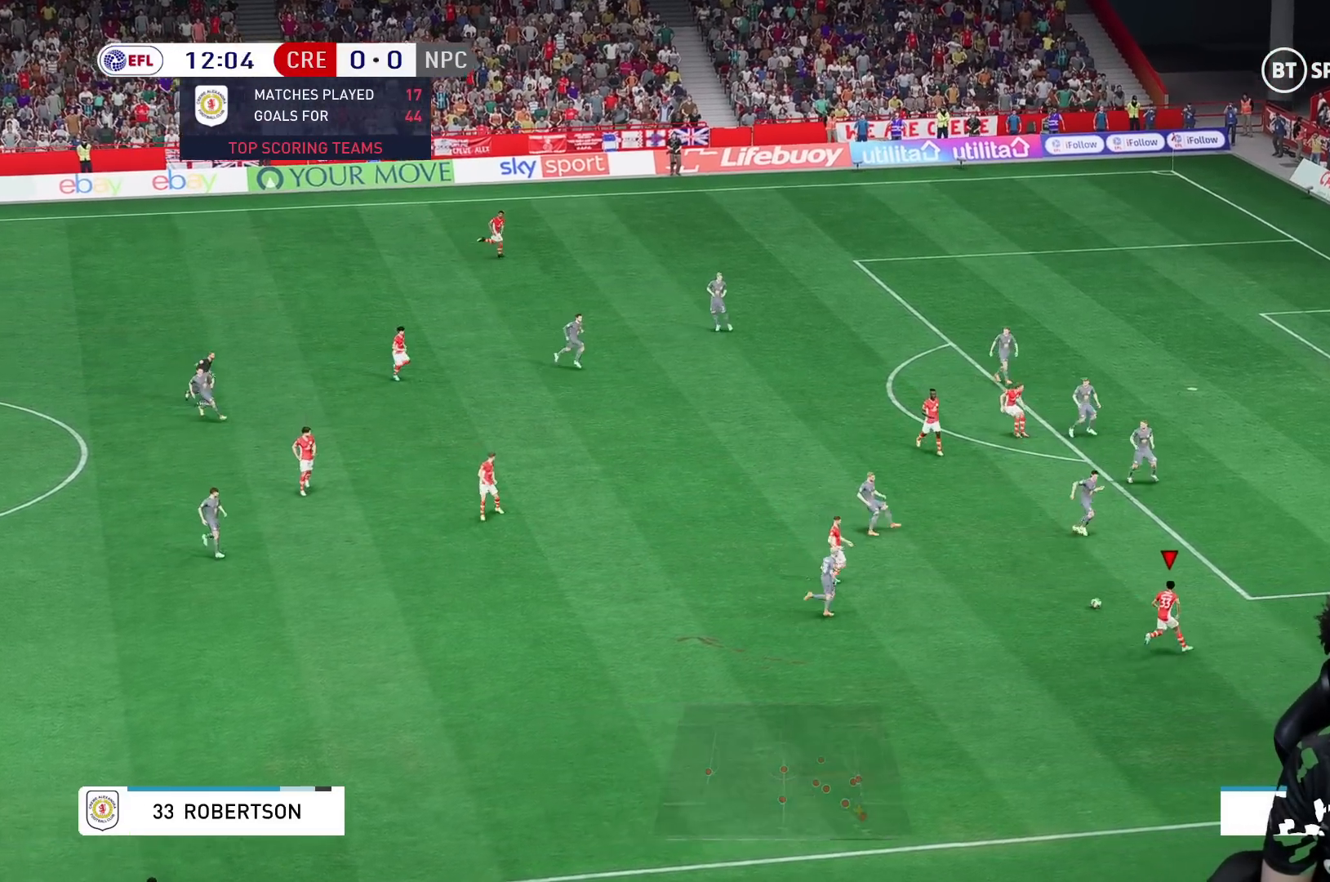
{"buttons": ["R1"], "left_stick": "up-right", "right_stick": "center", "events": [[17, "R1", "down"], [67, "left_stick", "up-right"], [217, "R1", "up"], [317, "R1", "down"]]}
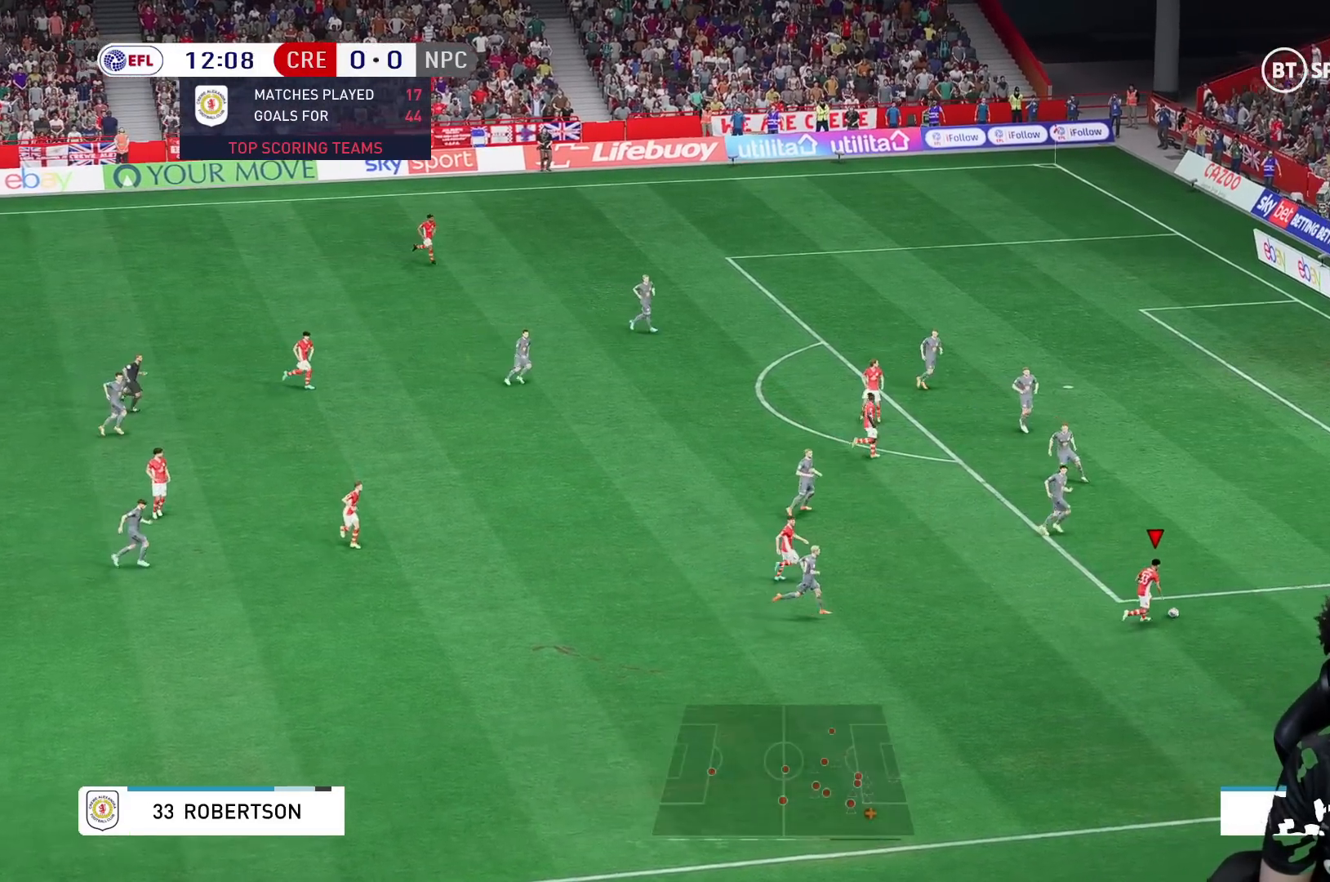
{"buttons": [], "left_stick": "up-right", "right_stick": "center", "events": [[67, "R1", "up"], [183, "R1", "down"], [417, "R1", "up"]]}
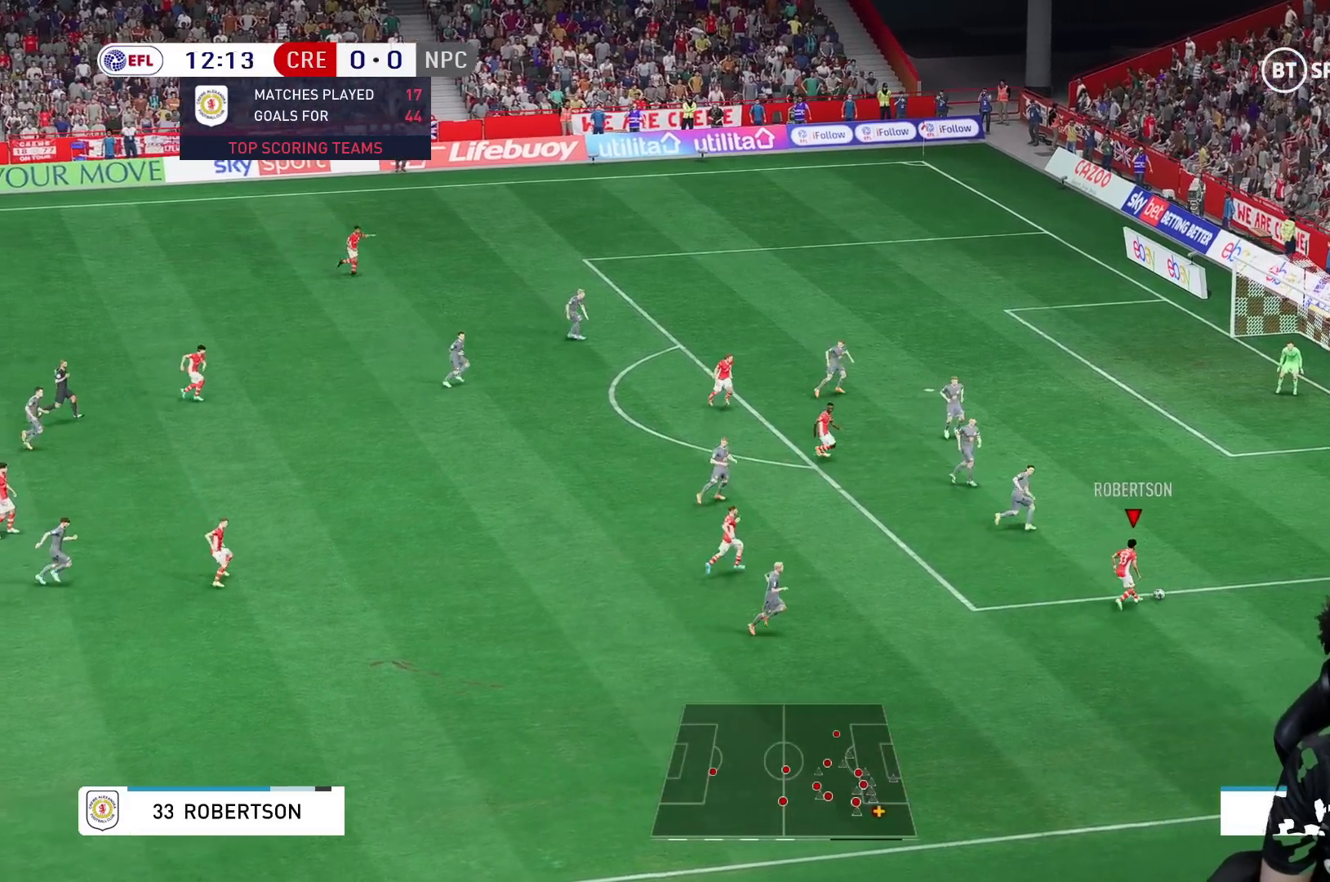
{"buttons": [], "left_stick": "up", "right_stick": "center", "events": [[100, "left_stick", "up"]]}
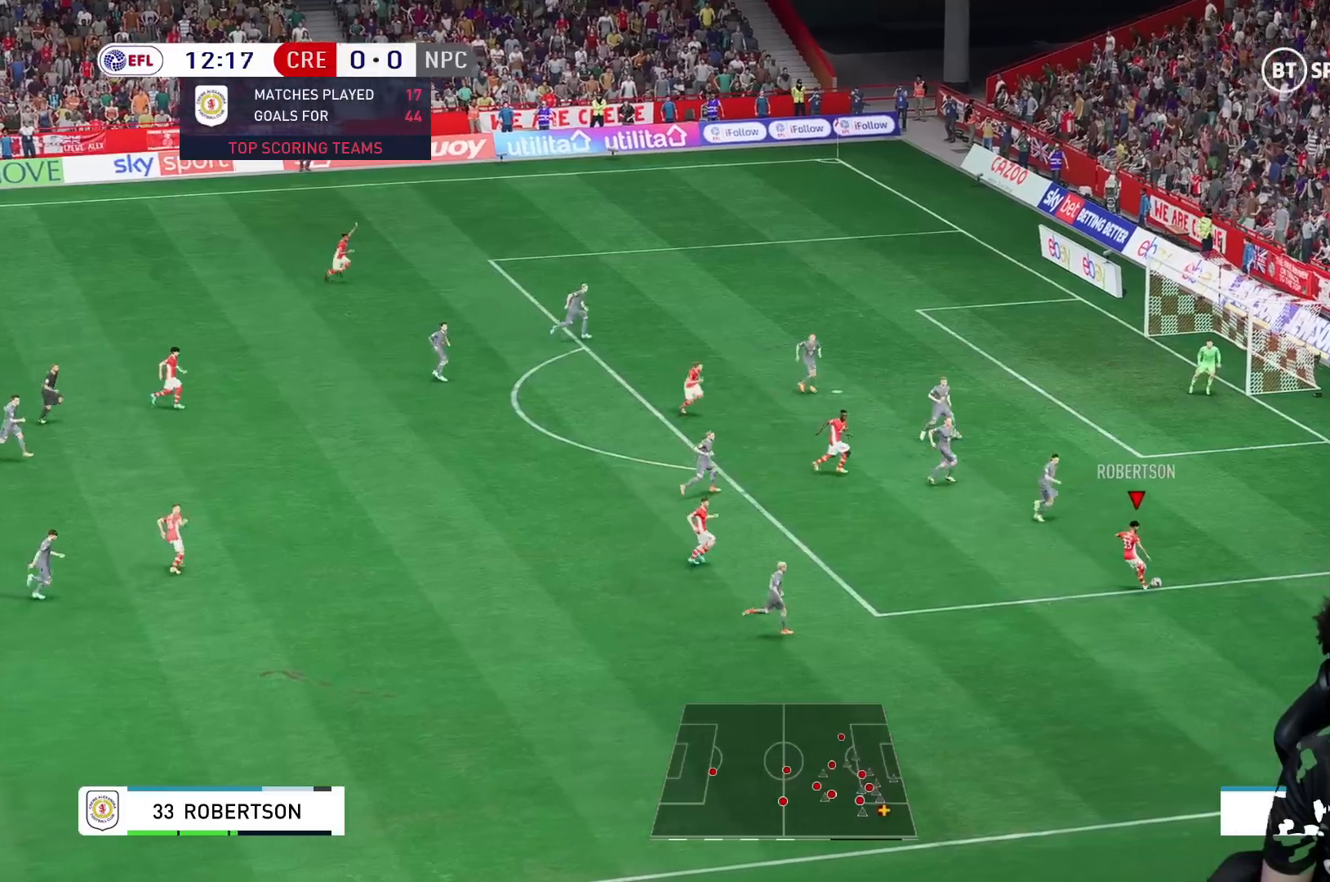
{"buttons": [], "left_stick": "up-right", "right_stick": "center", "events": [[350, "left_stick", "up-right"]]}
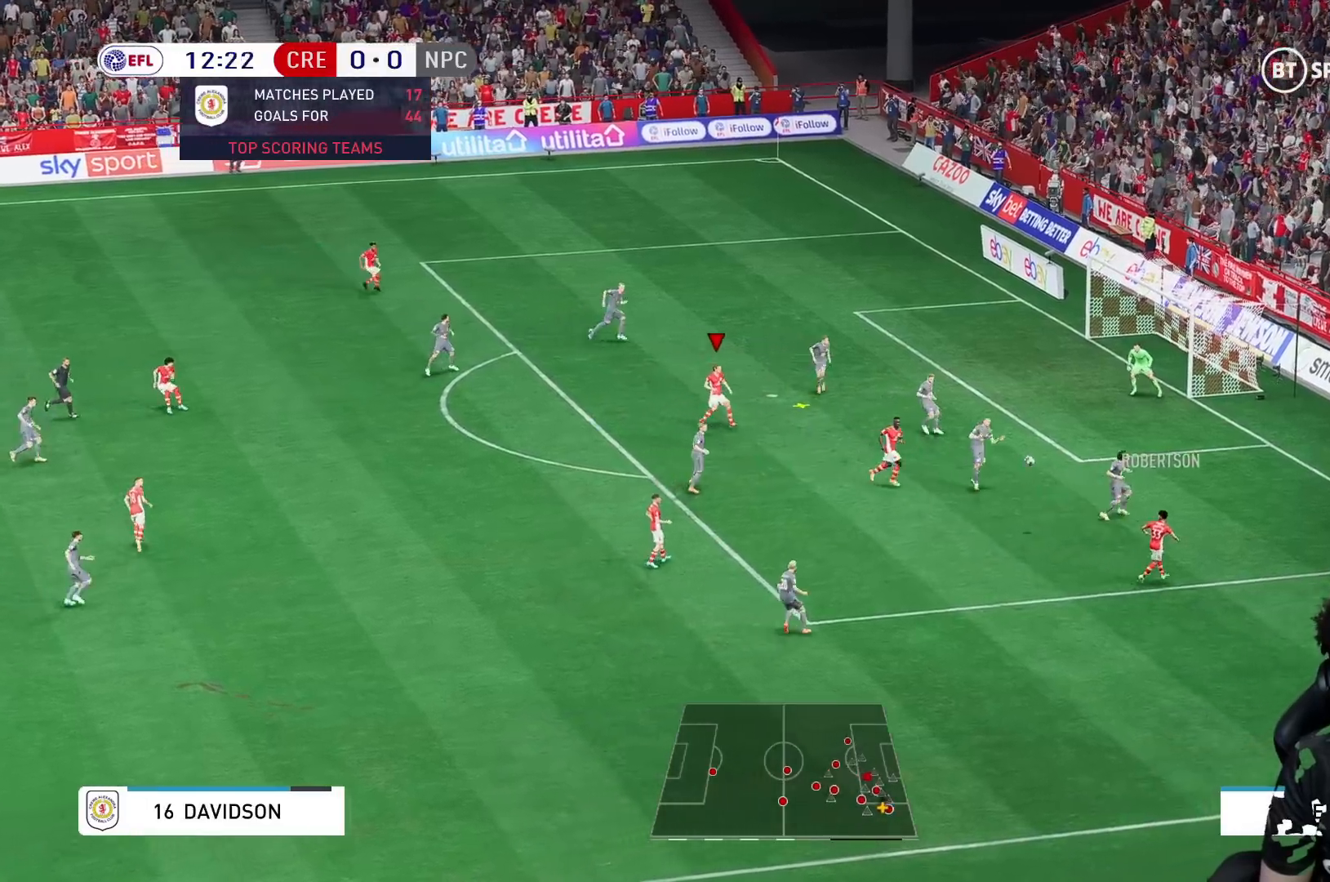
{"buttons": [], "left_stick": "right", "right_stick": "center", "events": [[133, "left_stick", "right"], [167, "X", "down"], [333, "X", "up"]]}
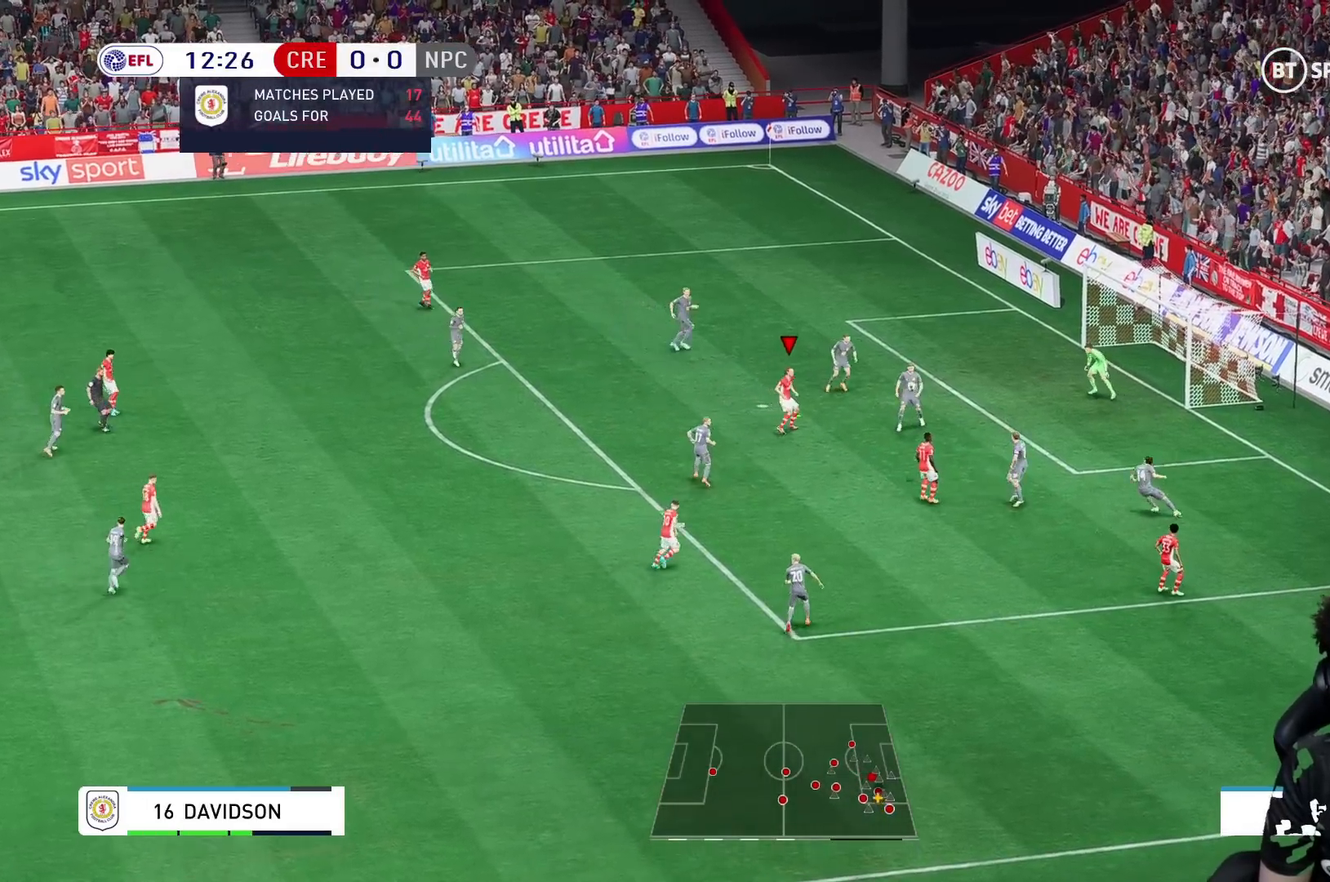
{"buttons": ["X"], "left_stick": "right", "right_stick": "center", "events": [[417, "X", "down"]]}
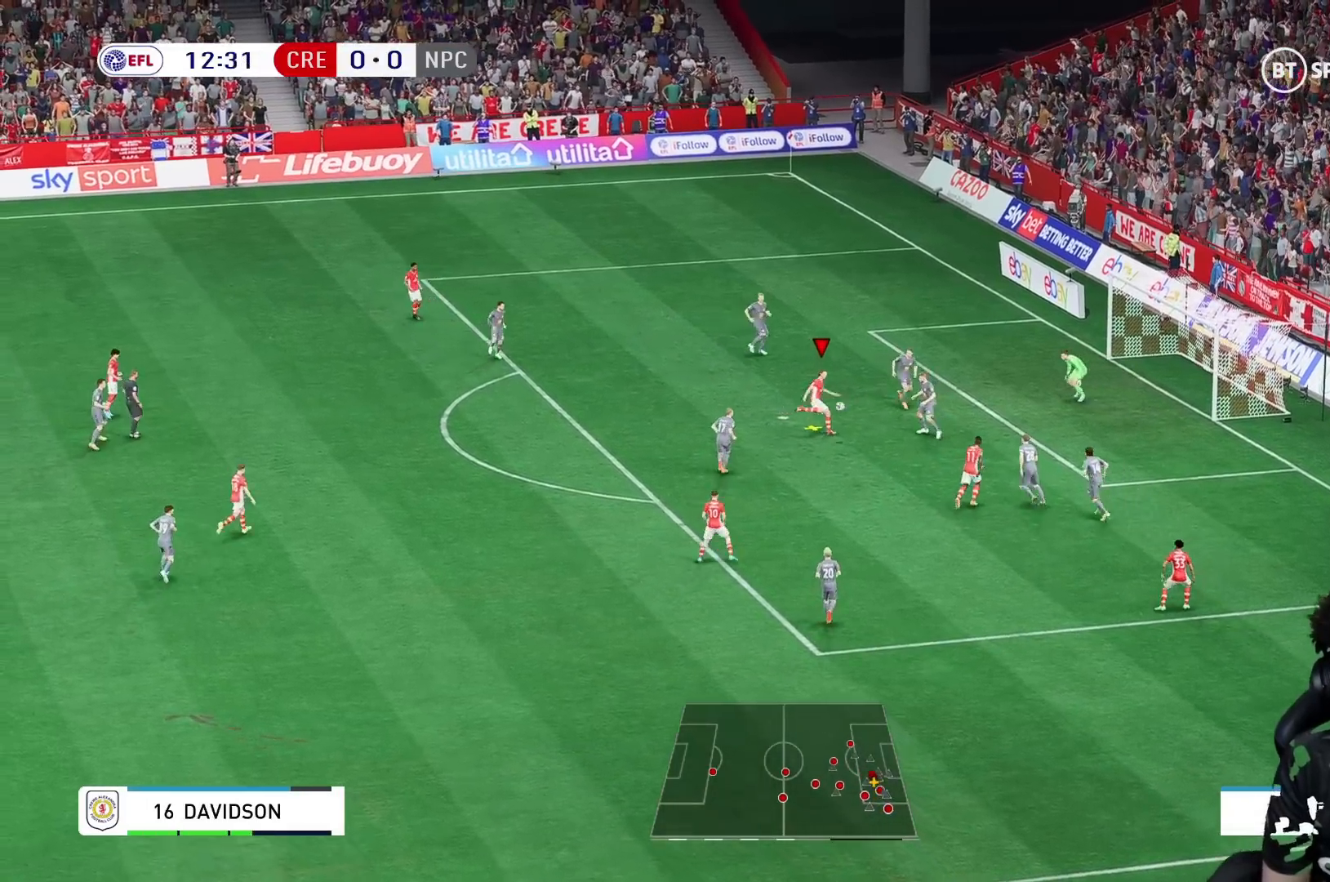
{"buttons": [], "left_stick": "down-right", "right_stick": "center", "events": [[33, "X", "up"], [333, "left_stick", "down-right"]]}
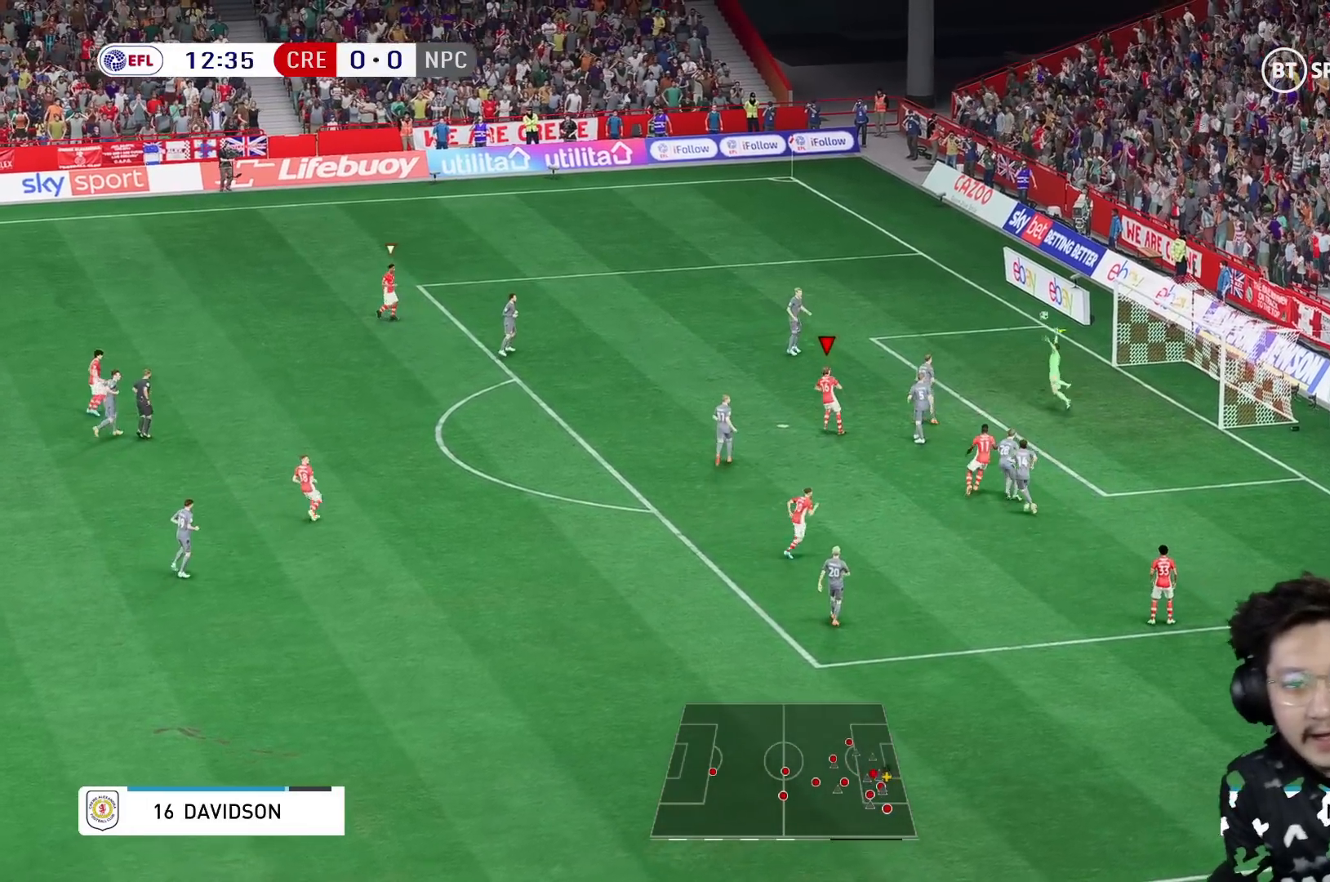
{"buttons": [], "left_stick": "down-right", "right_stick": "center", "events": []}
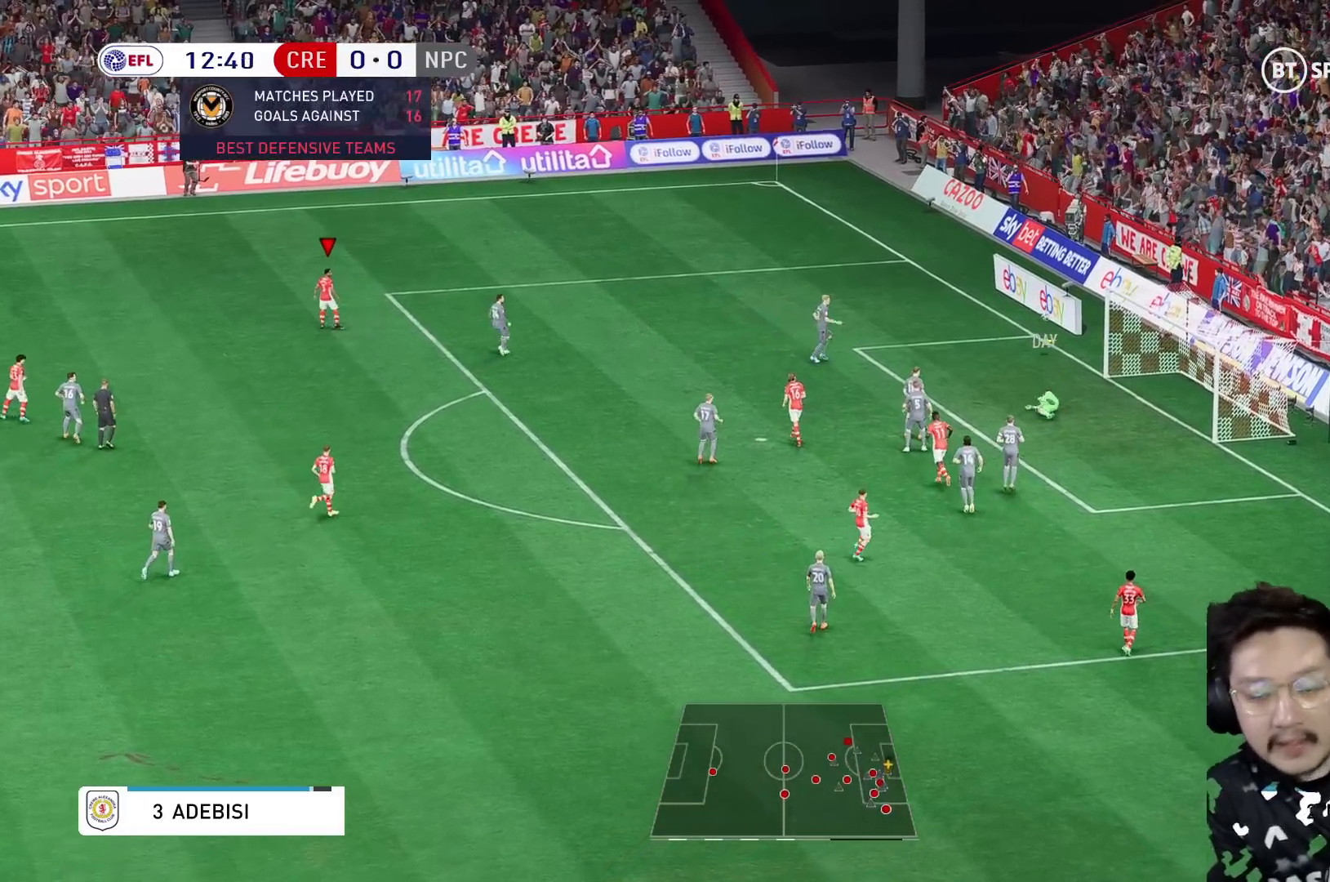
{"buttons": [], "left_stick": "center", "right_stick": "center", "events": [[117, "left_stick", "center"]]}
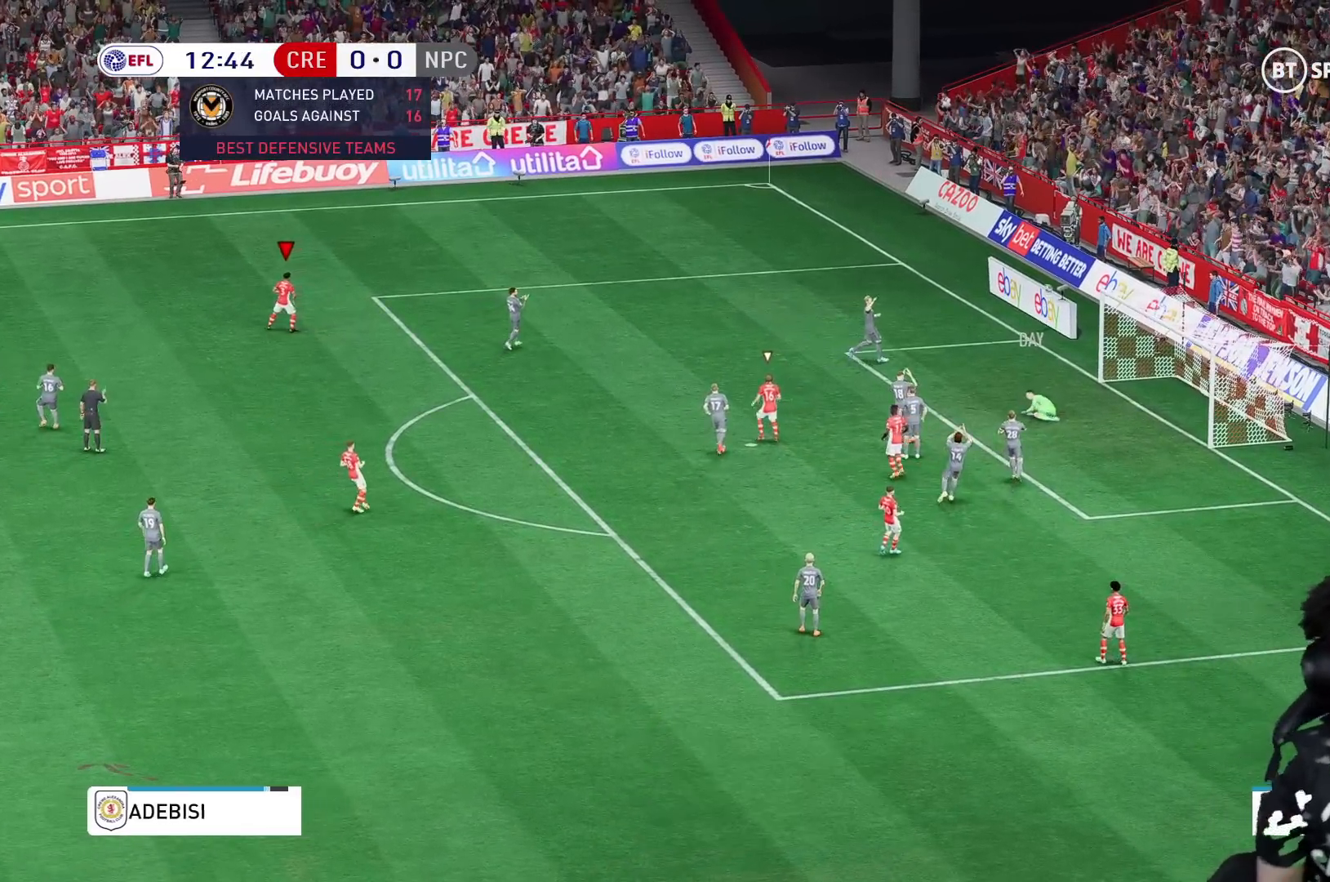
{"buttons": [], "left_stick": "center", "right_stick": "center", "events": []}
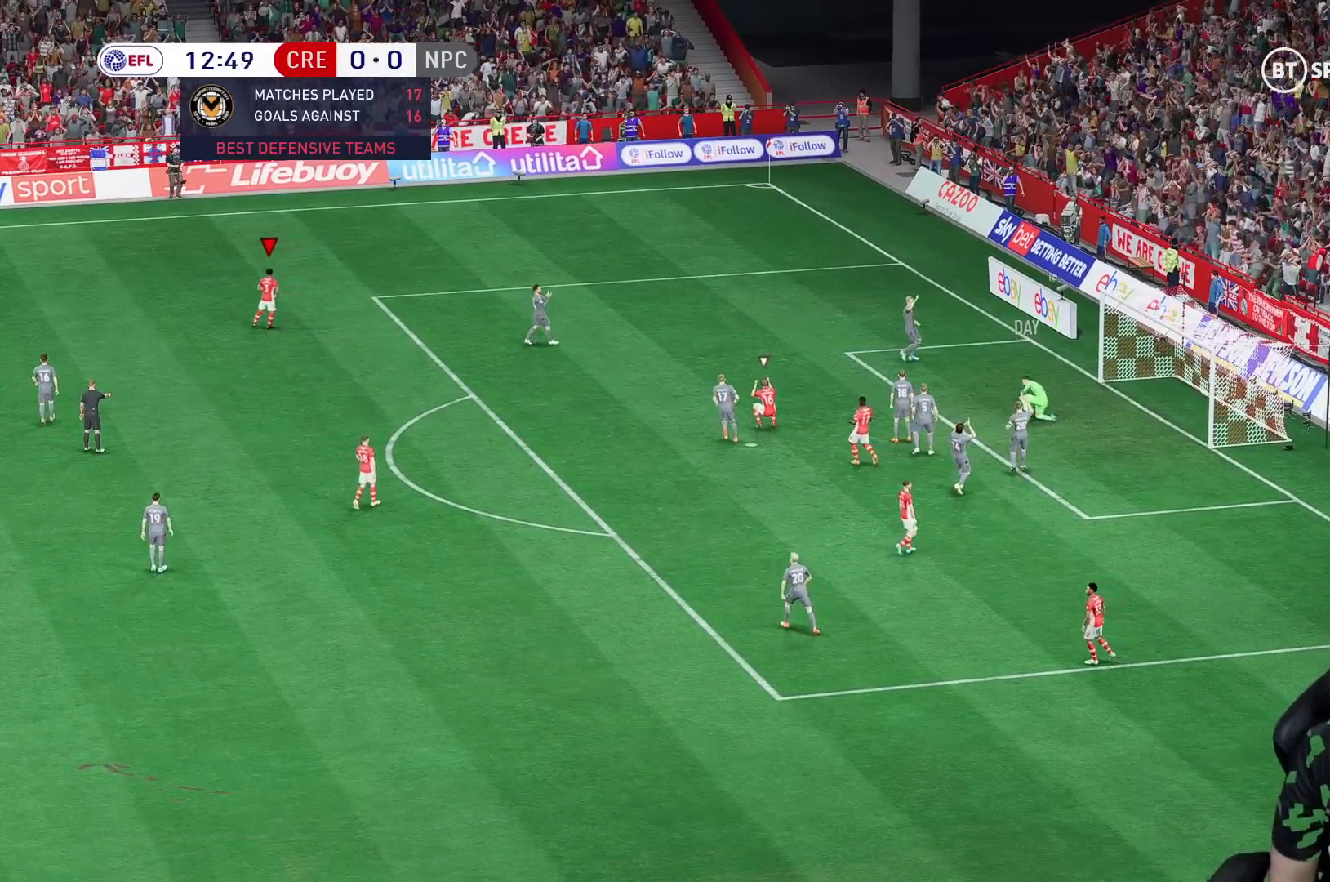
{"buttons": [], "left_stick": "center", "right_stick": "center", "events": []}